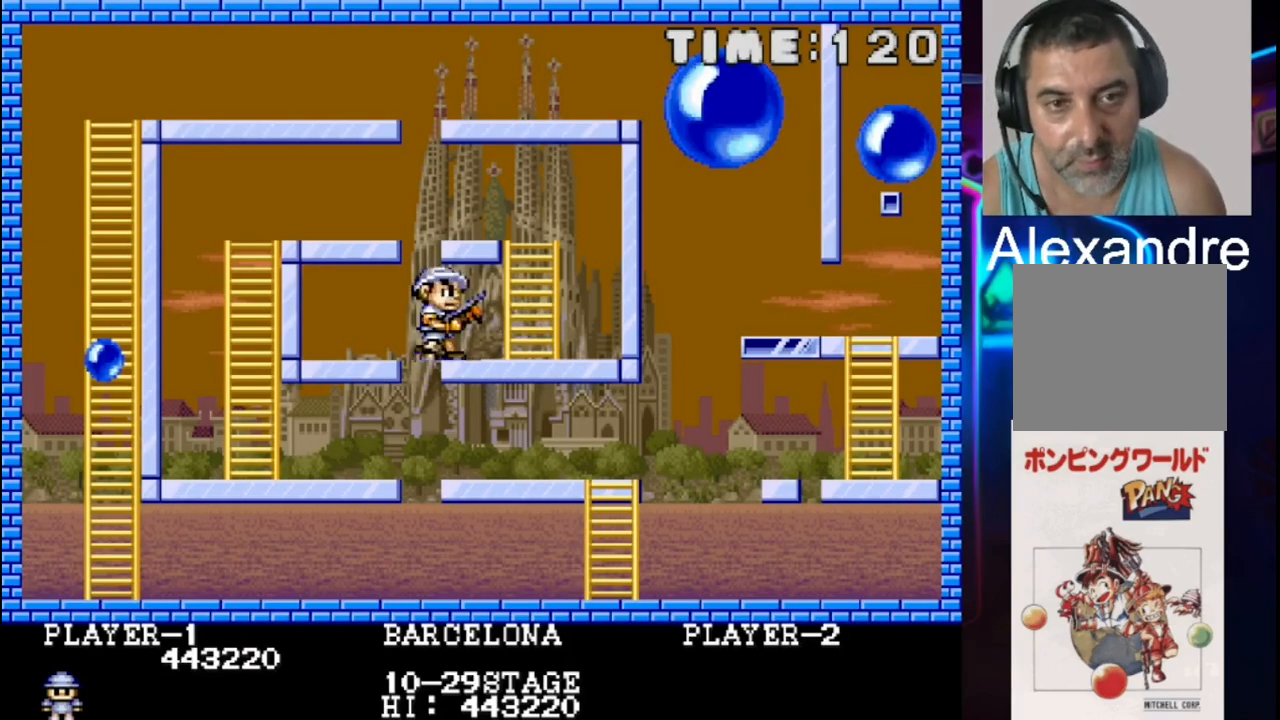
Gameplay with a controller (Xbox layout); each line is a JSON object with the inputs held at the frame after it. "events" lists button and stick changes between this image and that frame as [ms after this image, input, new state], when the widget could be followed in between. Not read: left_stick right_stick.
{"buttons": ["DPAD_UP"], "events": [[250, "DPAD_RIGHT", "up"], [250, "DPAD_UP", "down"]]}
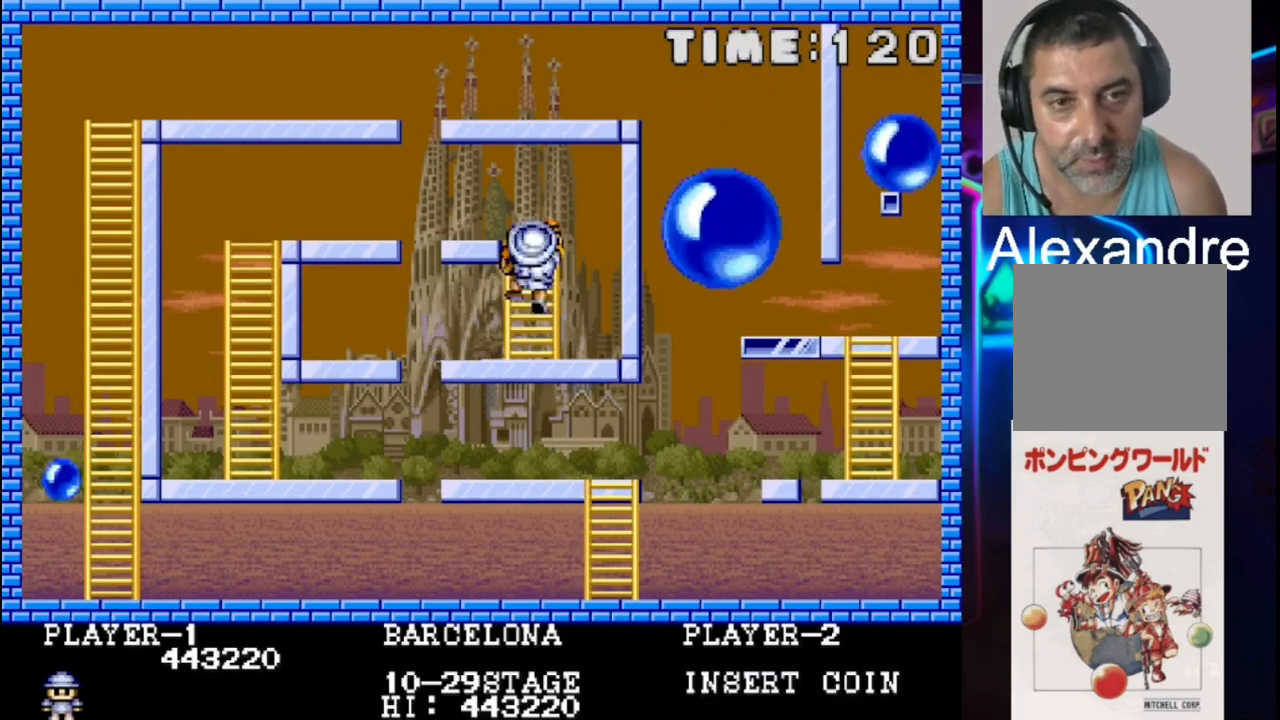
{"buttons": ["DPAD_LEFT"], "events": [[83, "DPAD_LEFT", "down"], [150, "DPAD_UP", "up"]]}
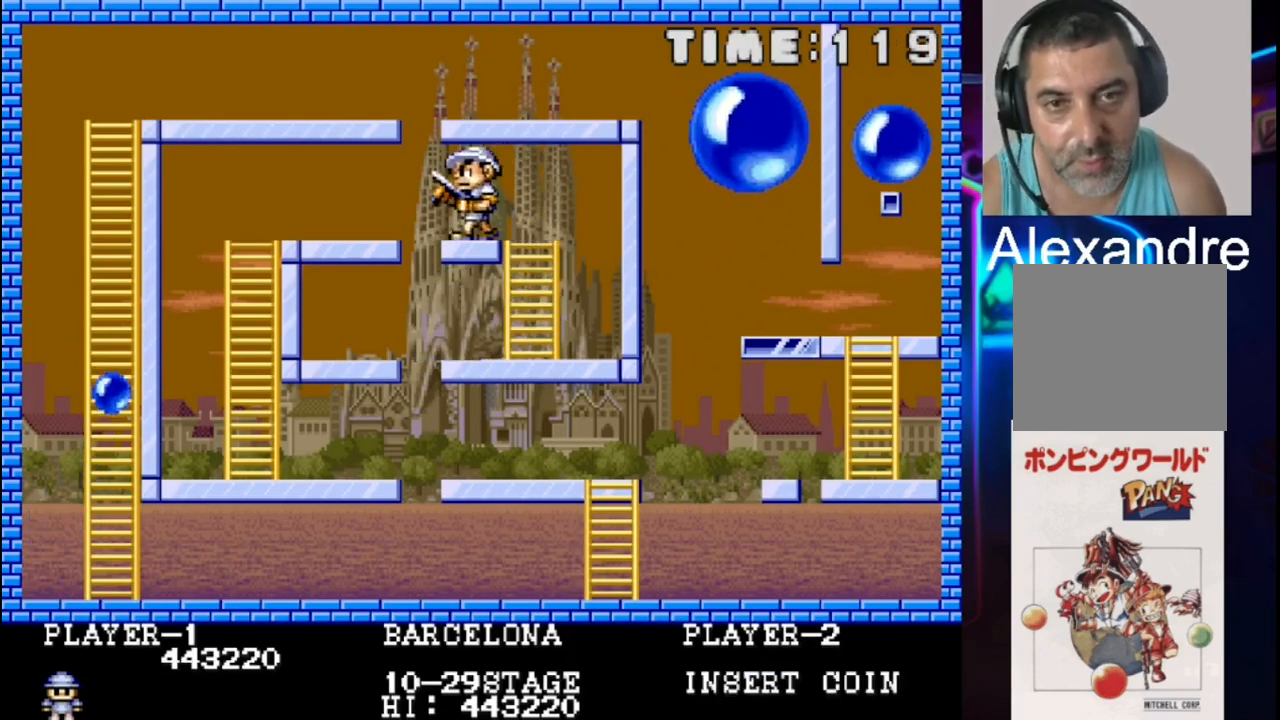
{"buttons": ["DPAD_LEFT"], "events": []}
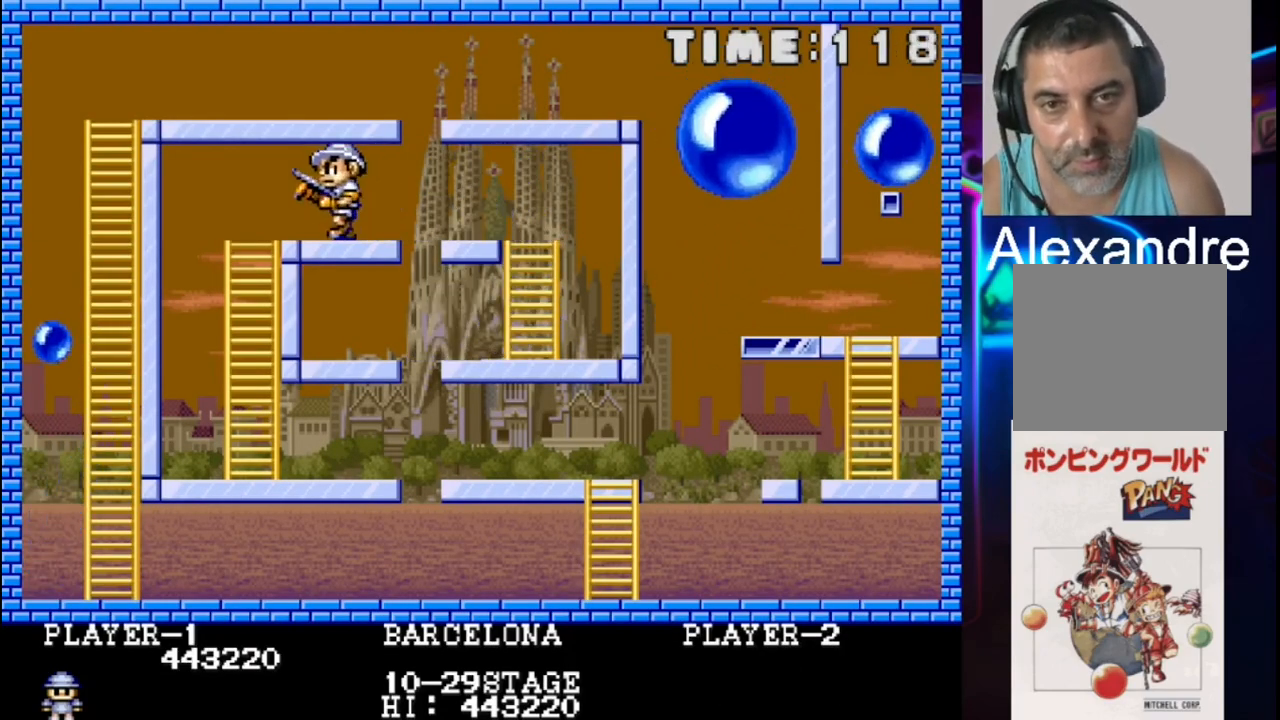
{"buttons": ["DPAD_DOWN"], "events": [[200, "DPAD_DOWN", "down"], [283, "DPAD_LEFT", "up"]]}
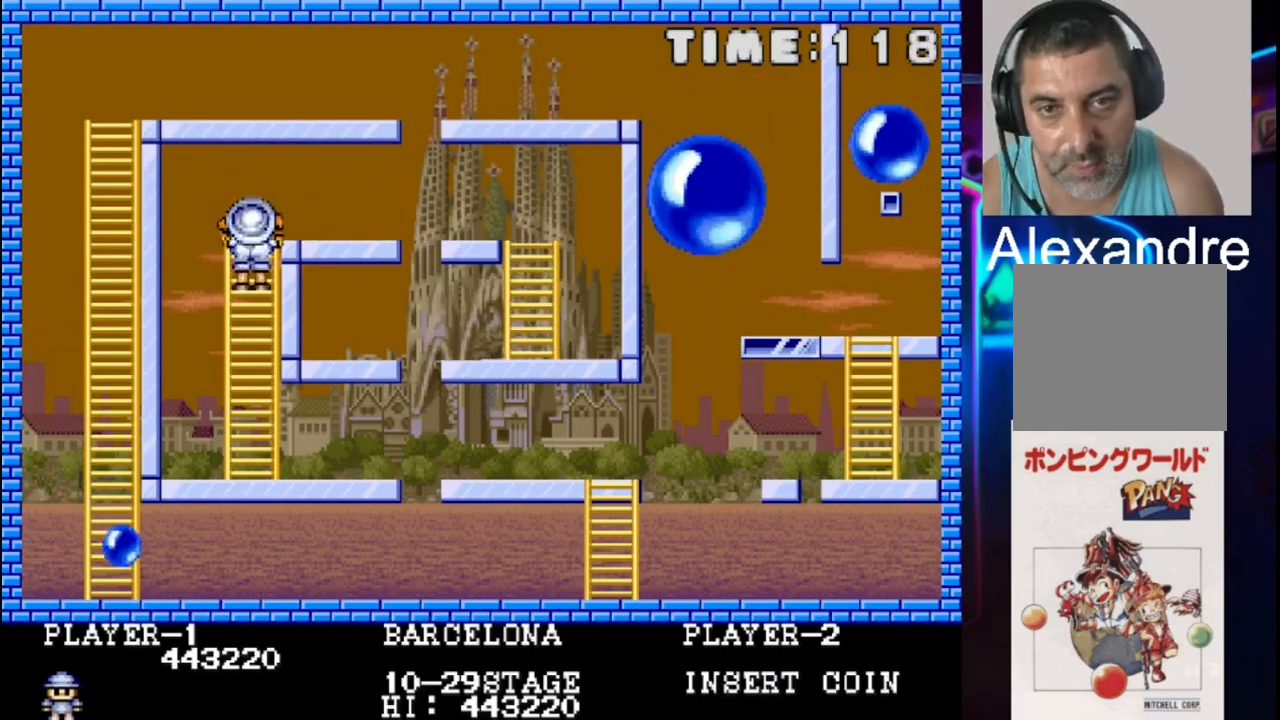
{"buttons": ["DPAD_DOWN"], "events": []}
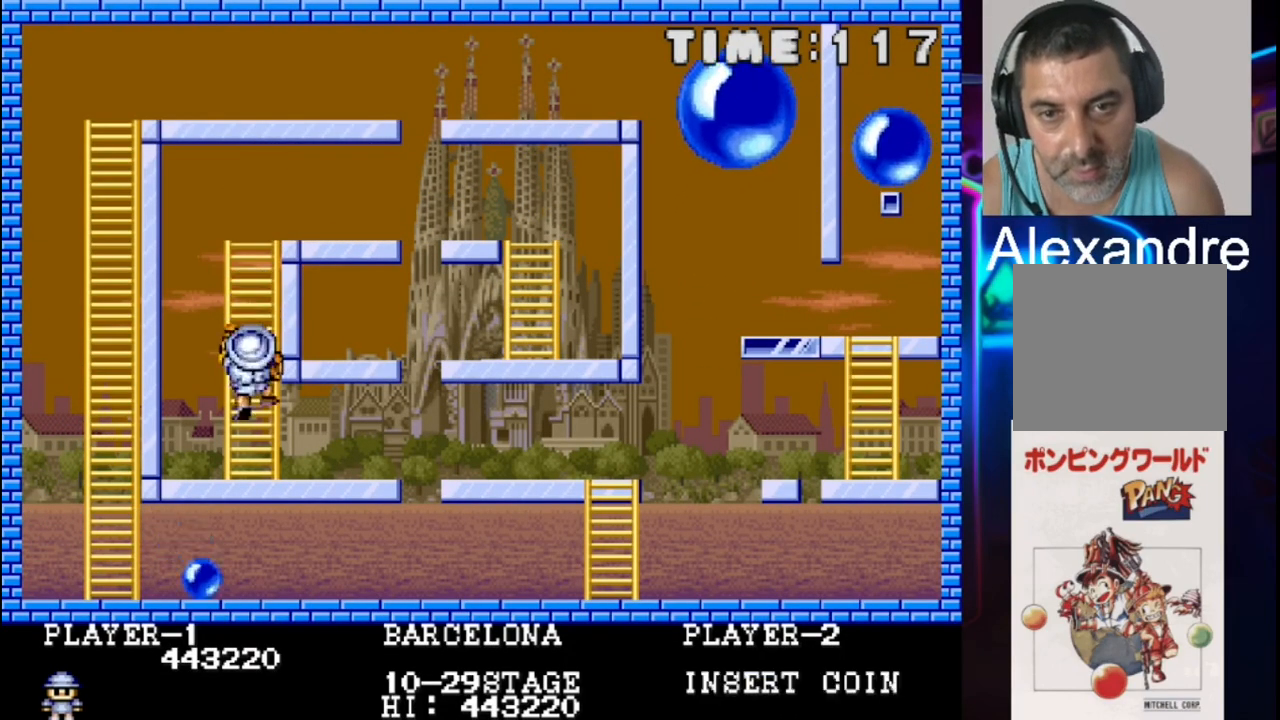
{"buttons": [], "events": [[150, "DPAD_RIGHT", "down"], [217, "DPAD_DOWN", "up"], [483, "DPAD_RIGHT", "up"]]}
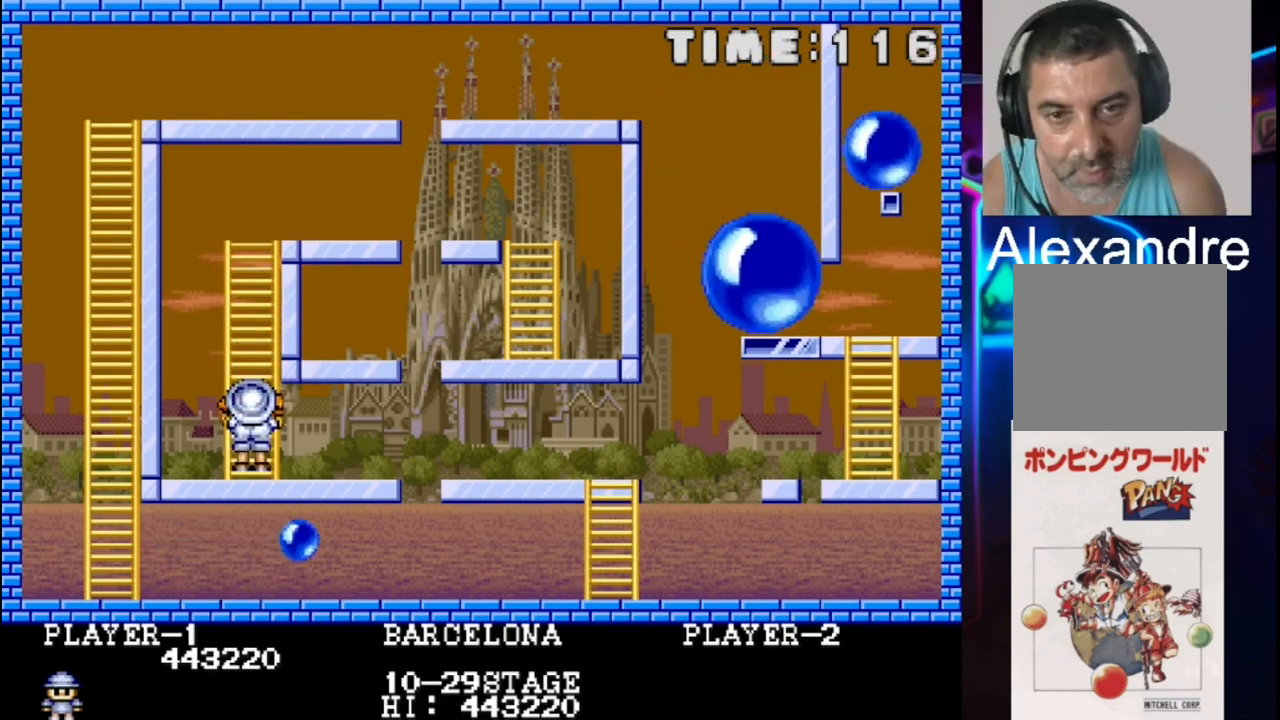
{"buttons": [], "events": [[67, "DPAD_DOWN", "down"], [133, "DPAD_DOWN", "up"], [283, "DPAD_DOWN", "down"], [283, "DPAD_RIGHT", "down"], [350, "DPAD_DOWN", "up"], [500, "DPAD_RIGHT", "up"]]}
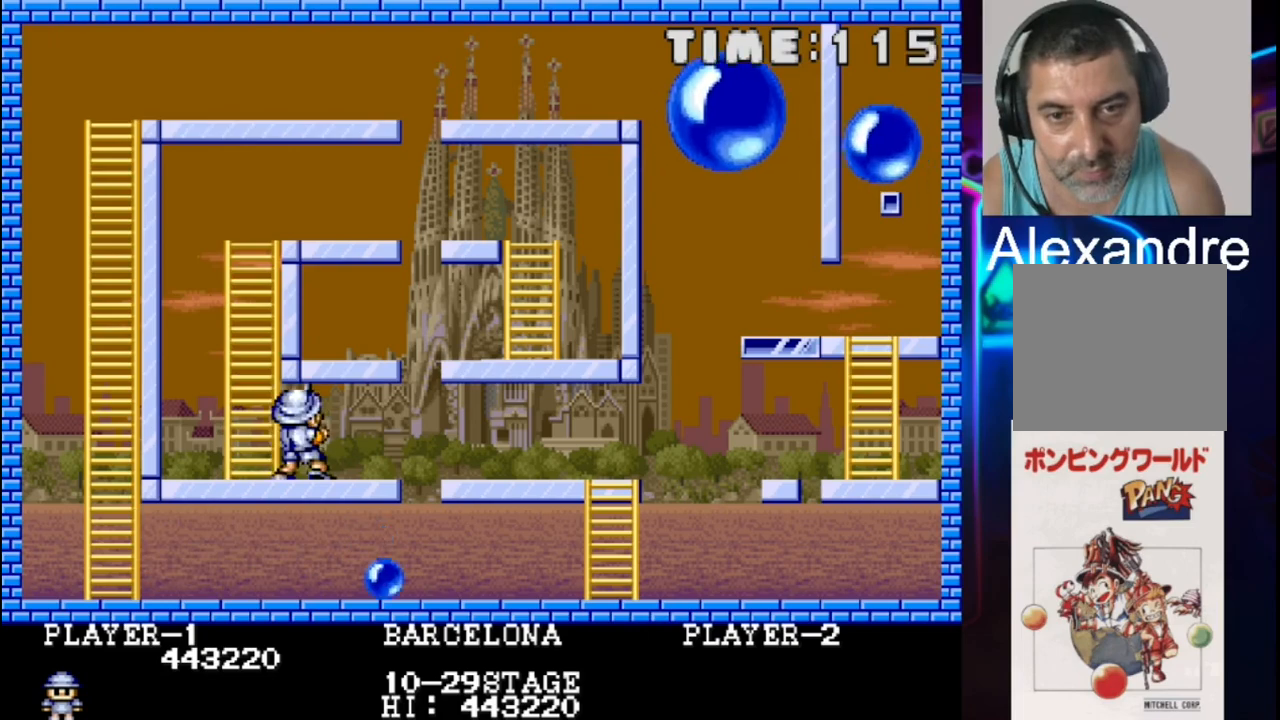
{"buttons": ["DPAD_RIGHT"], "events": [[467, "DPAD_RIGHT", "down"]]}
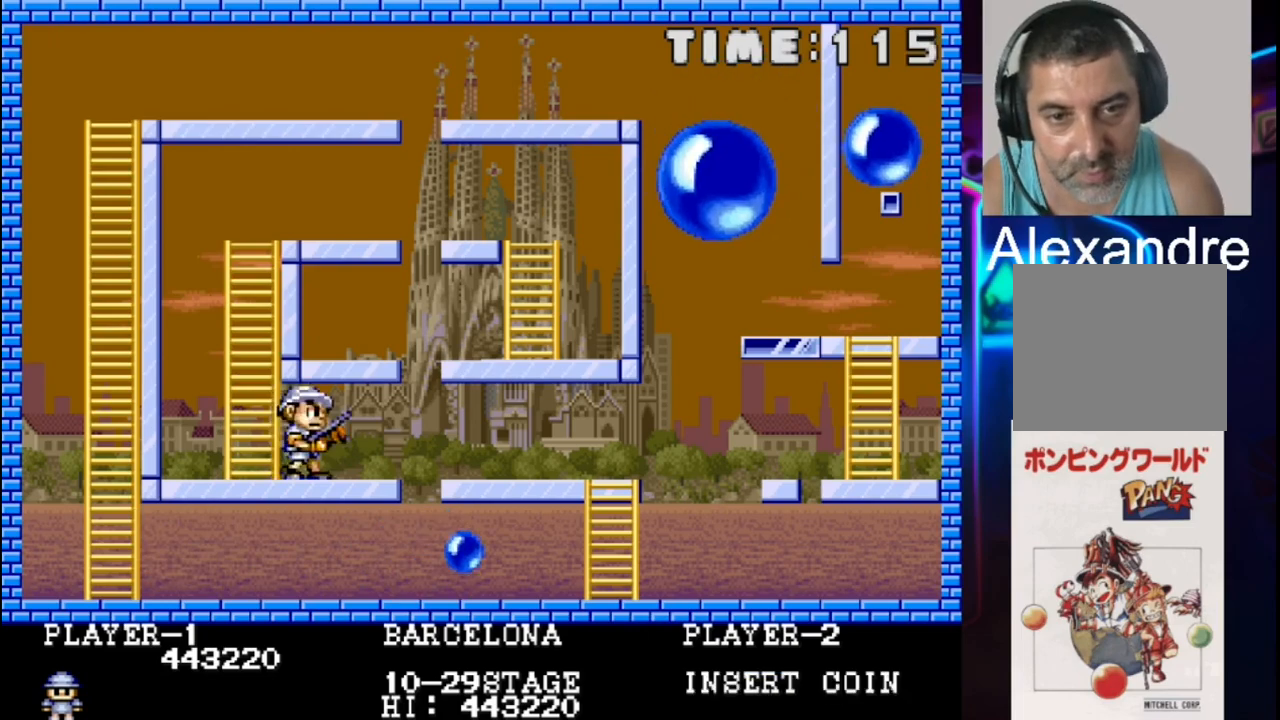
{"buttons": ["DPAD_RIGHT"], "events": [[150, "DPAD_RIGHT", "up"], [417, "DPAD_RIGHT", "down"]]}
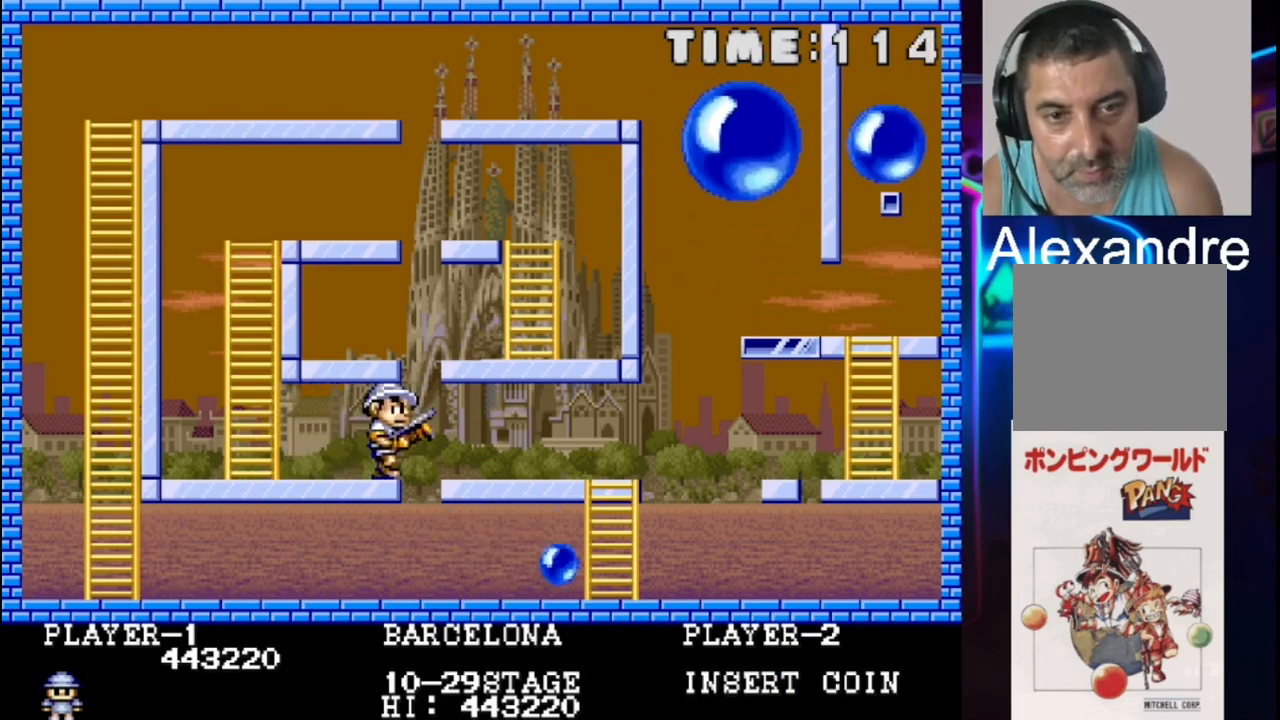
{"buttons": [], "events": [[200, "DPAD_RIGHT", "up"], [333, "DPAD_RIGHT", "down"], [467, "DPAD_RIGHT", "up"]]}
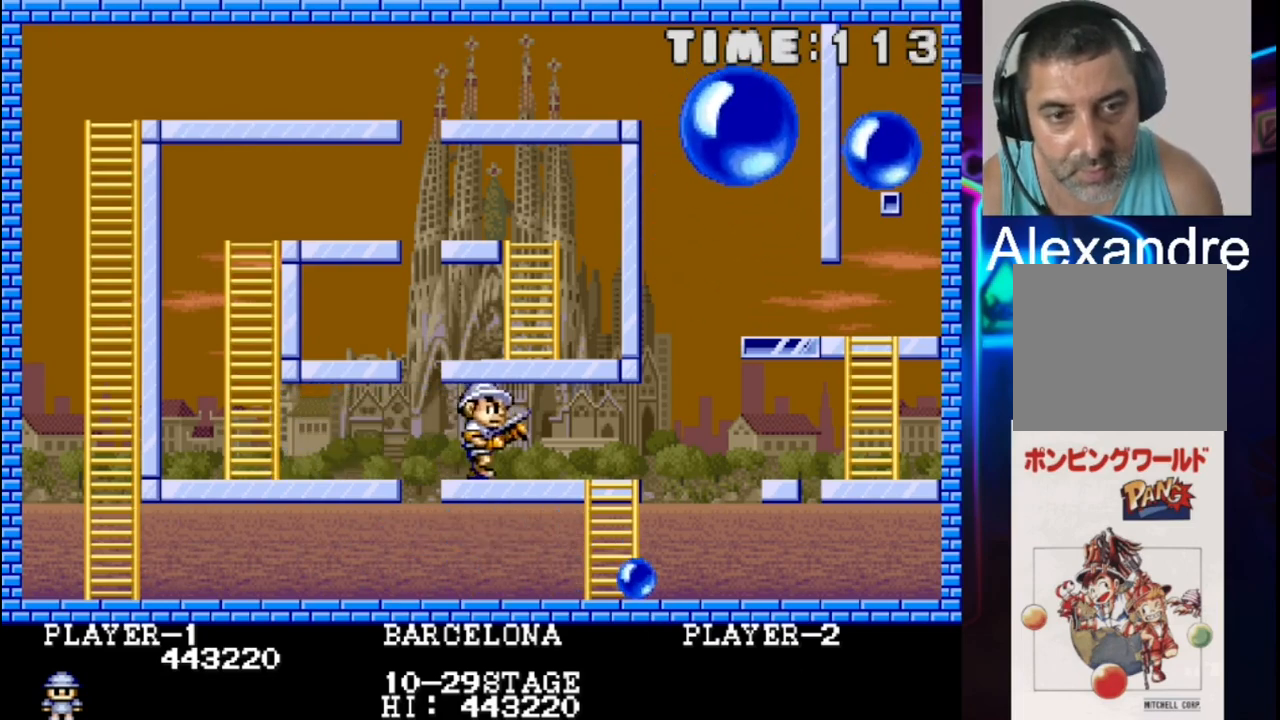
{"buttons": ["DPAD_DOWN", "DPAD_RIGHT"], "events": [[100, "DPAD_RIGHT", "down"], [450, "DPAD_DOWN", "down"]]}
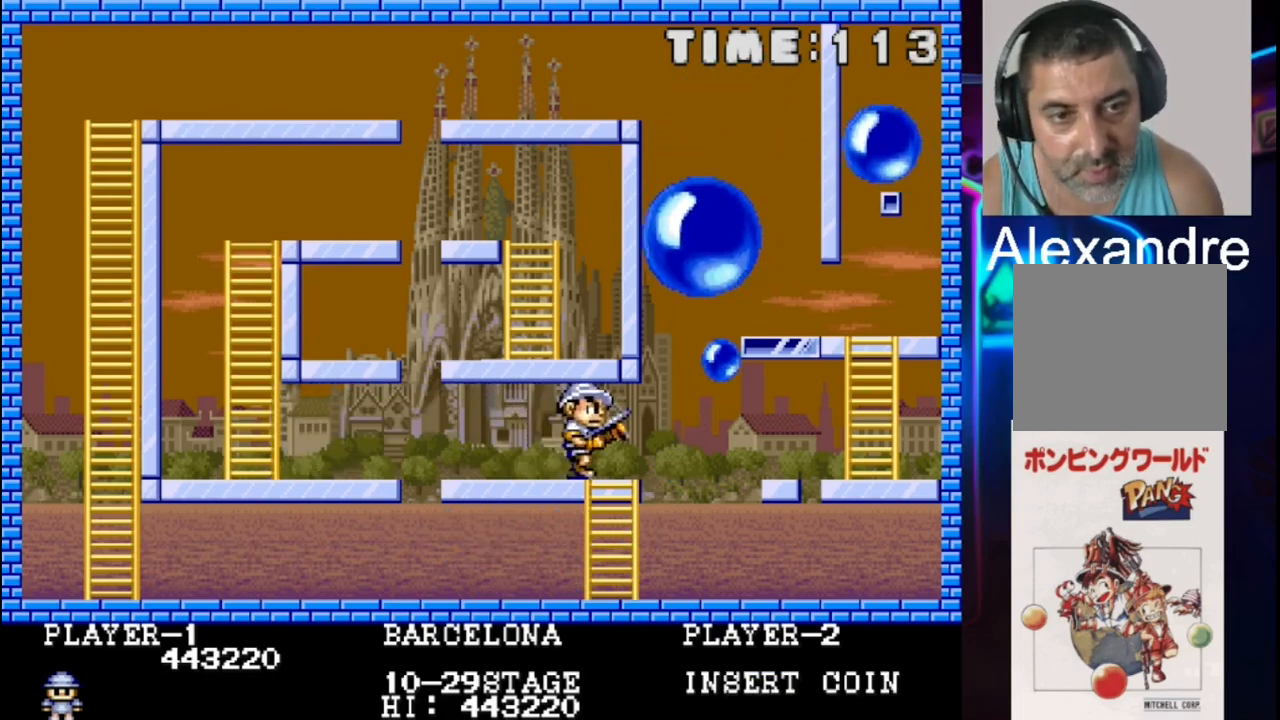
{"buttons": ["DPAD_DOWN"], "events": [[17, "DPAD_RIGHT", "up"]]}
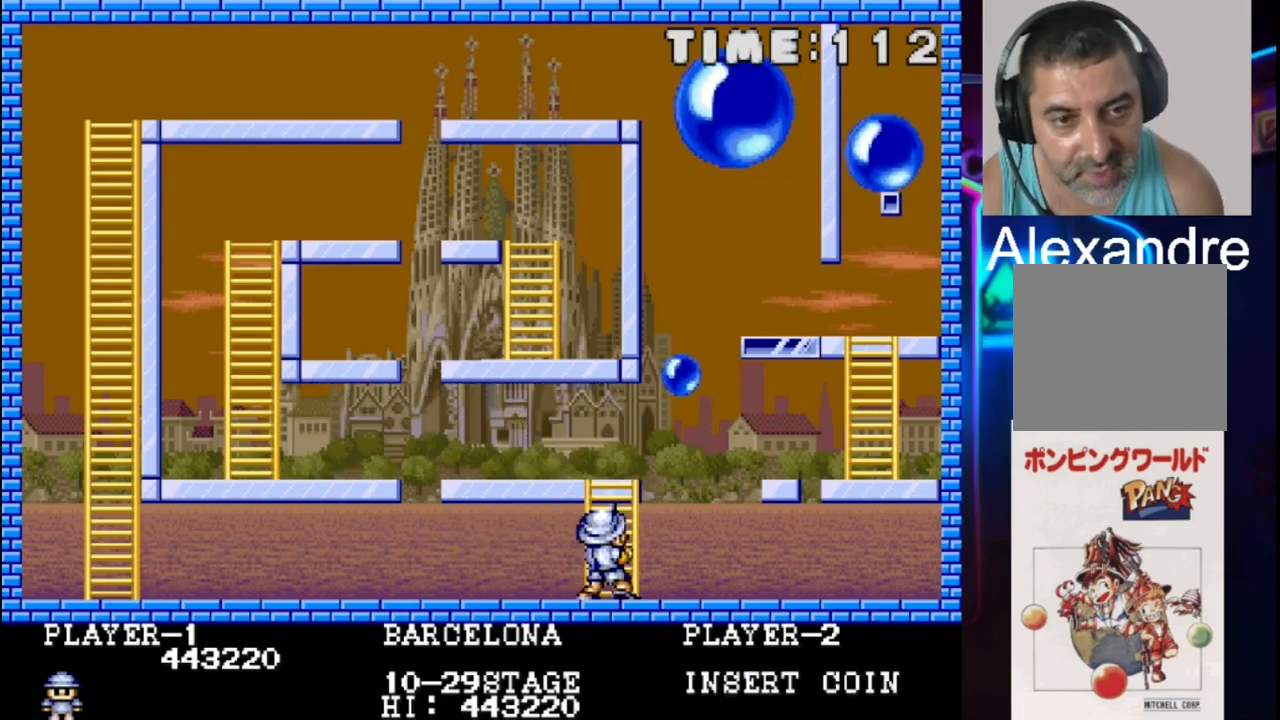
{"buttons": ["DPAD_RIGHT"], "events": [[350, "DPAD_DOWN", "up"], [483, "DPAD_RIGHT", "down"]]}
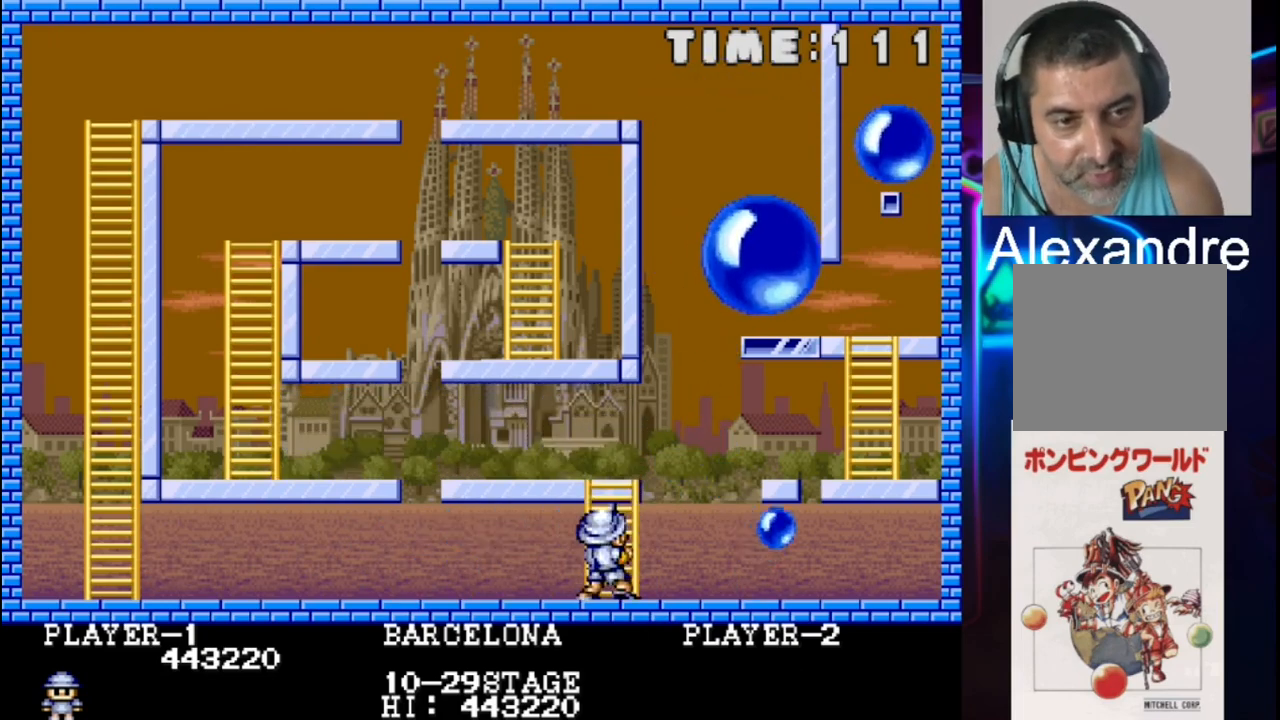
{"buttons": [], "events": [[317, "DPAD_RIGHT", "up"]]}
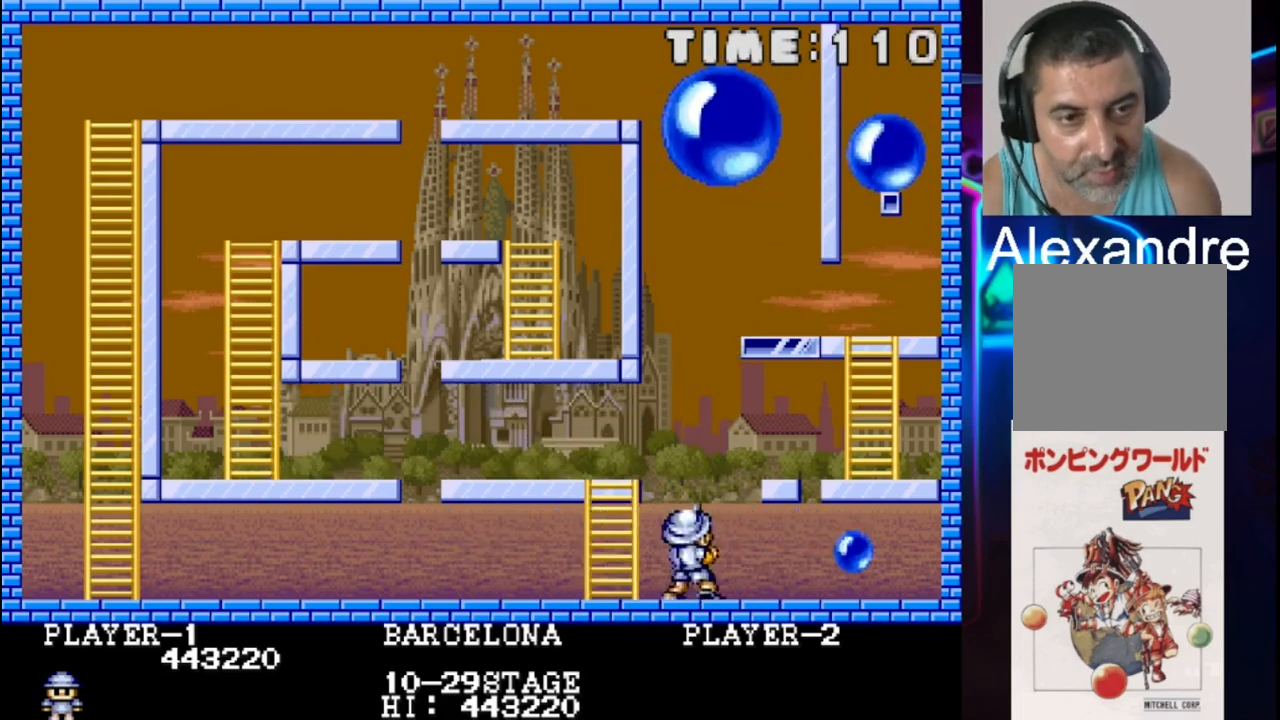
{"buttons": [], "events": [[17, "DPAD_RIGHT", "down"], [150, "DPAD_RIGHT", "up"]]}
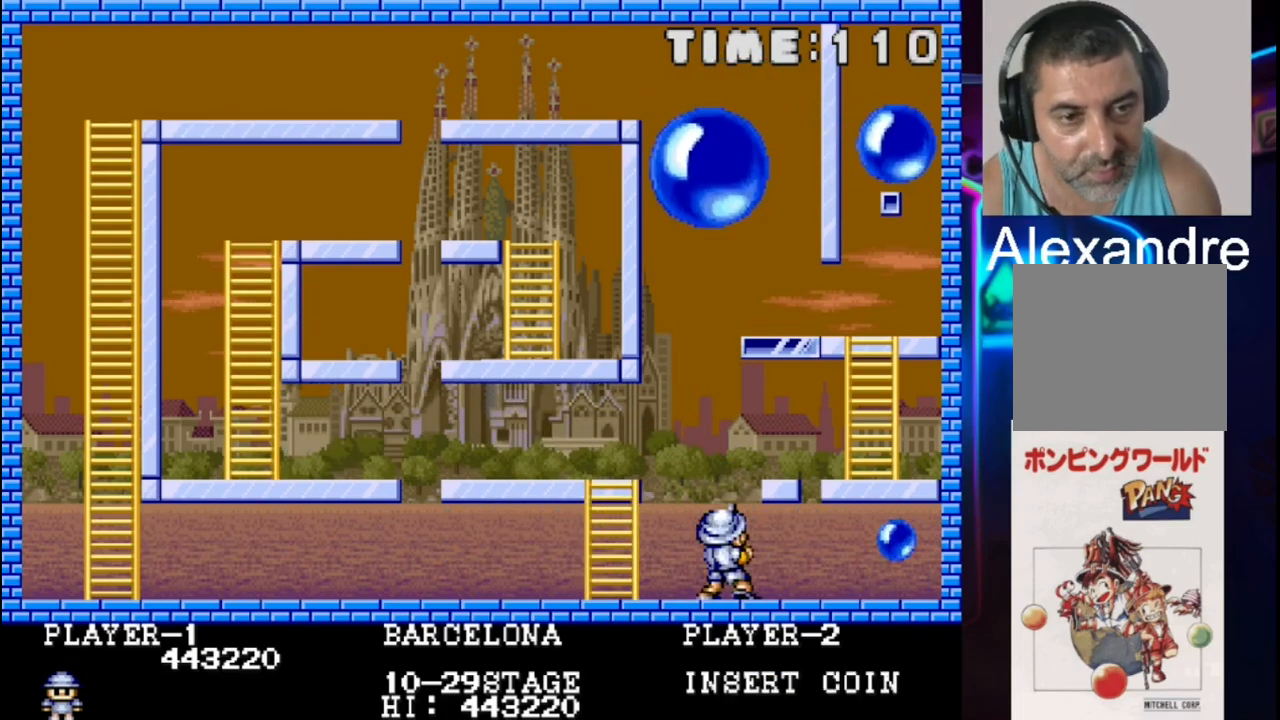
{"buttons": [], "events": [[183, "DPAD_LEFT", "down"], [317, "DPAD_LEFT", "up"]]}
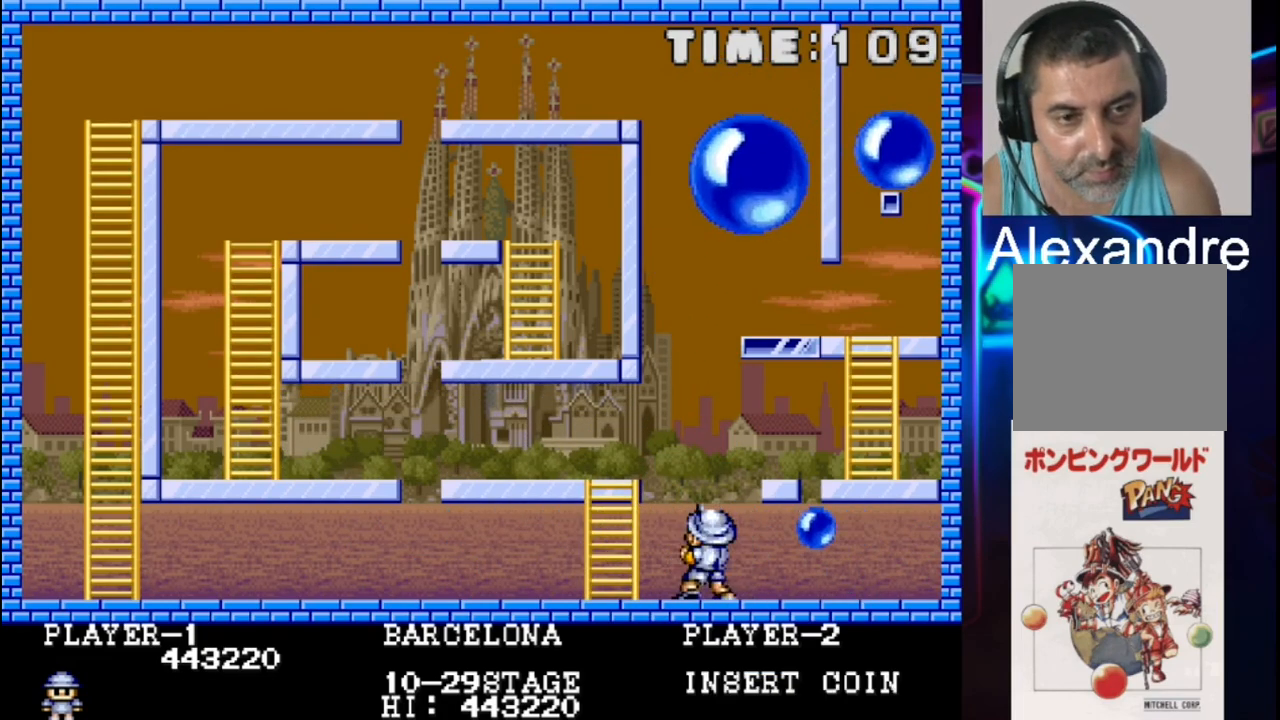
{"buttons": [], "events": [[150, "DPAD_LEFT", "down"], [283, "DPAD_LEFT", "up"], [283, "X", "down"], [433, "X", "up"]]}
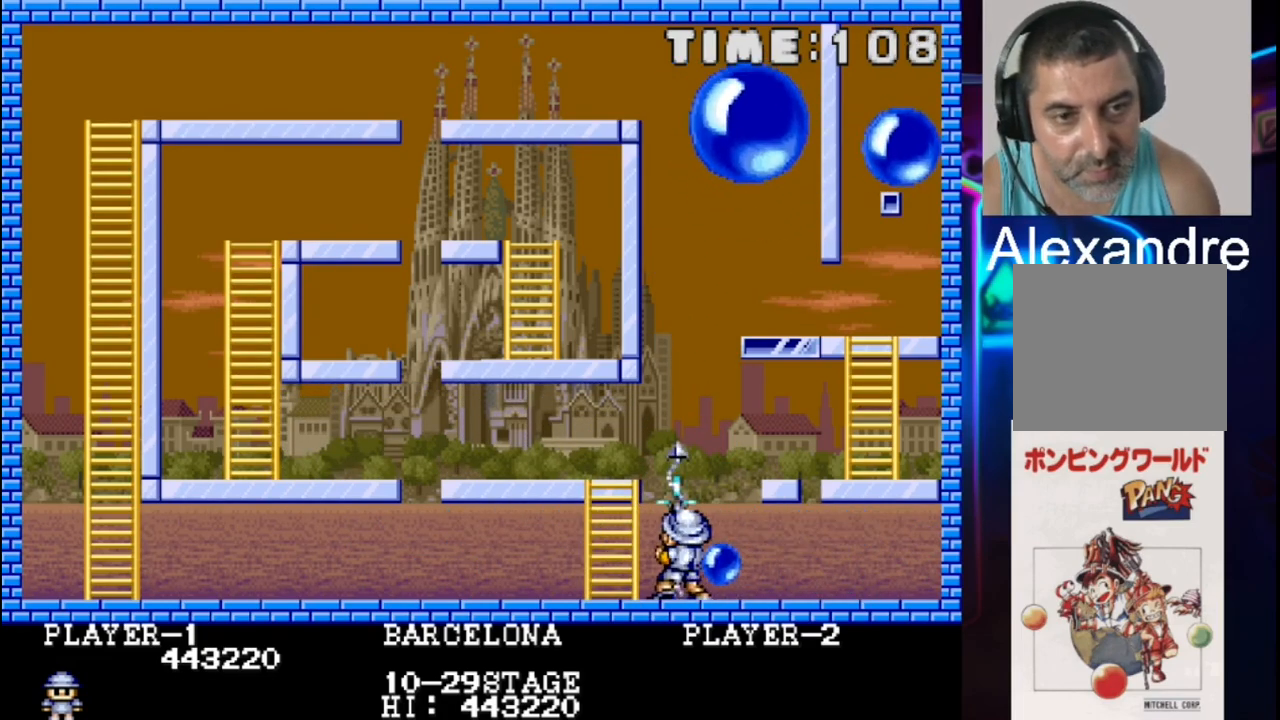
{"buttons": ["DPAD_LEFT"], "events": [[117, "DPAD_LEFT", "down"], [250, "DPAD_UP", "down"], [317, "DPAD_UP", "up"]]}
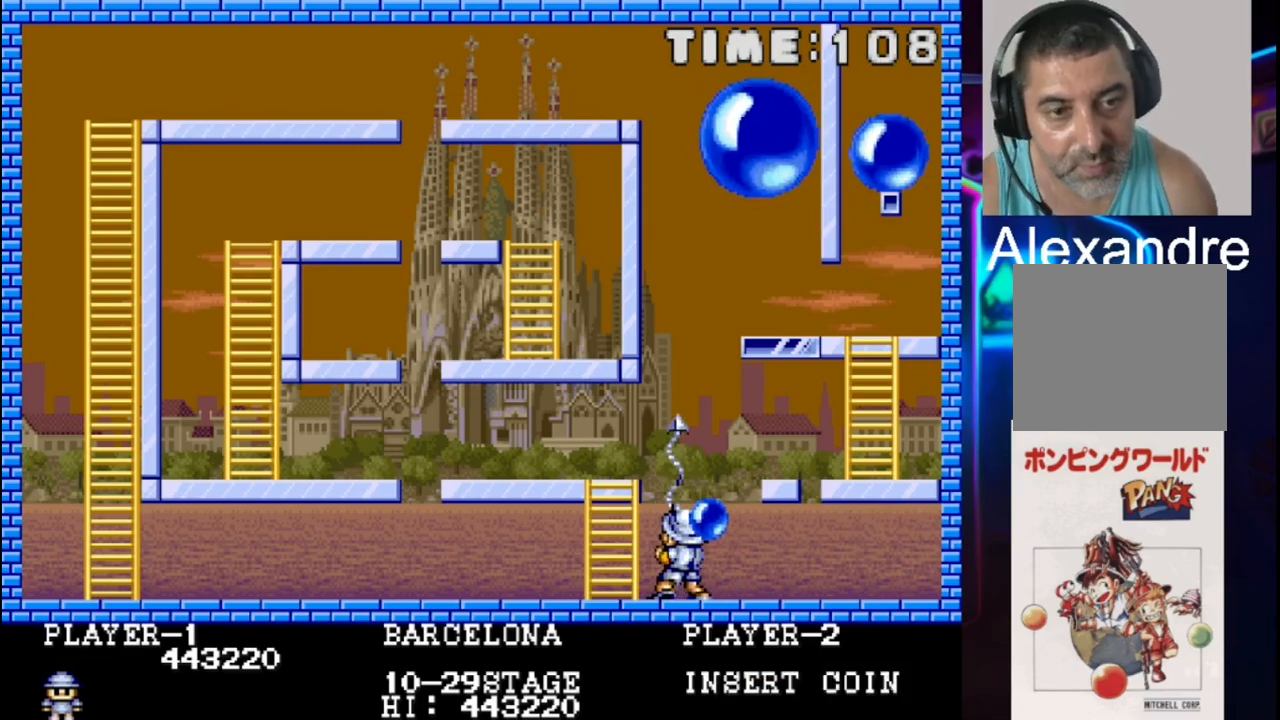
{"buttons": [], "events": [[17, "DPAD_LEFT", "up"]]}
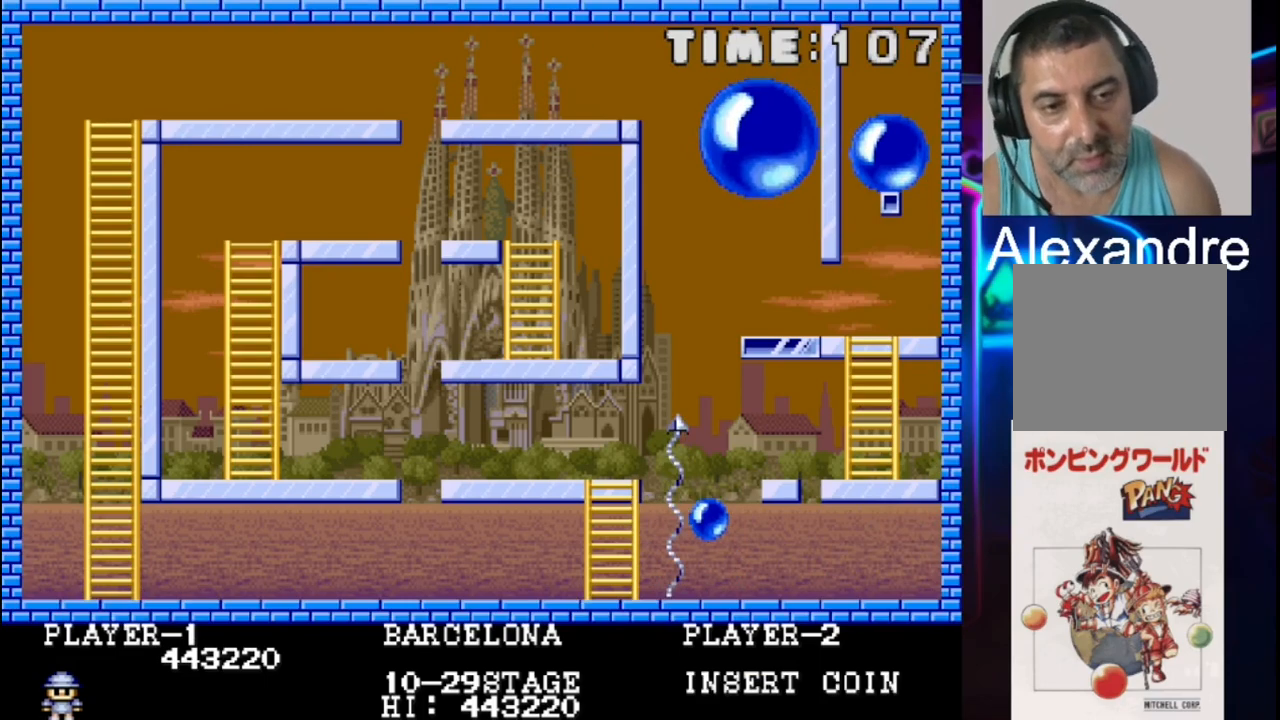
{"buttons": [], "events": []}
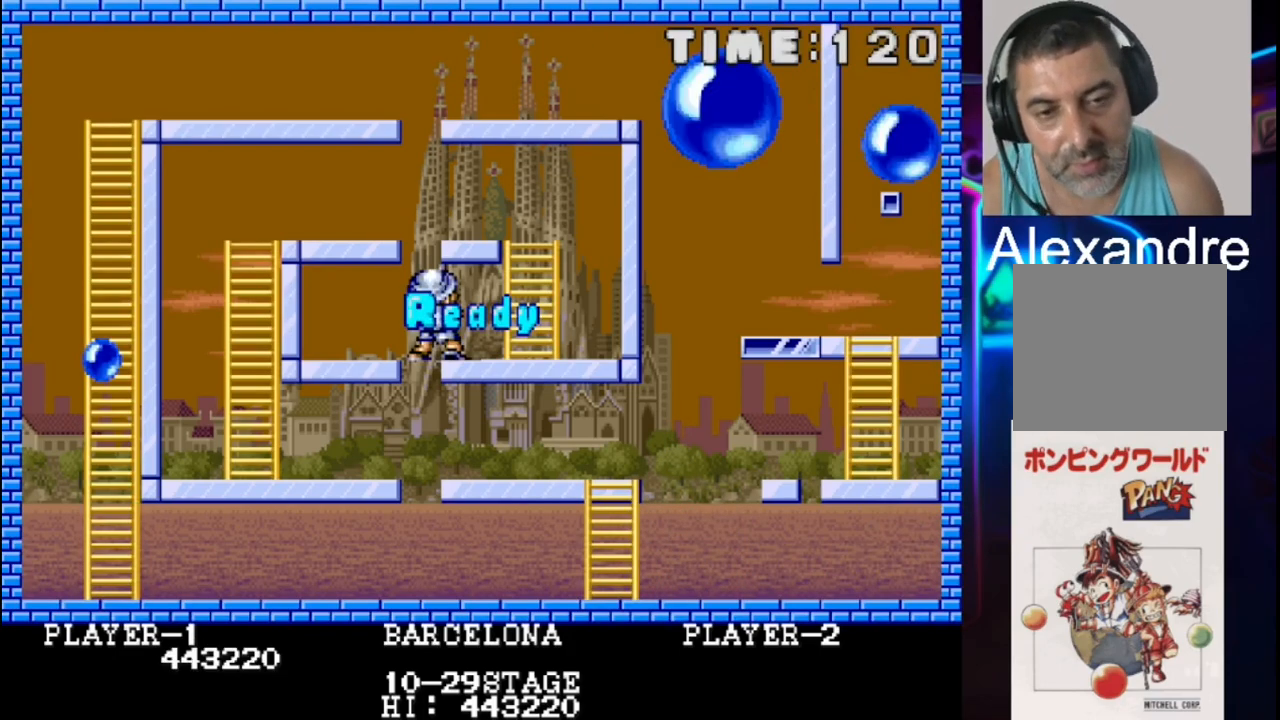
{"buttons": ["DPAD_RIGHT"], "events": [[483, "DPAD_RIGHT", "down"]]}
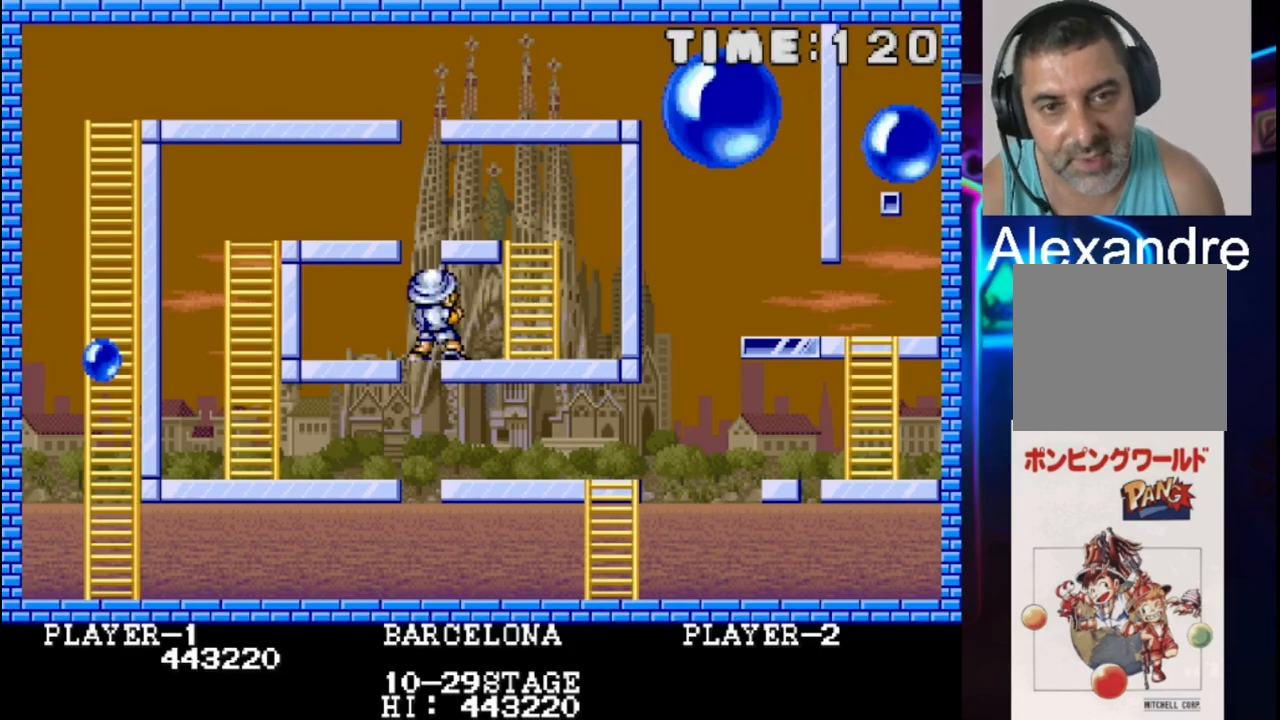
{"buttons": ["DPAD_RIGHT"], "events": []}
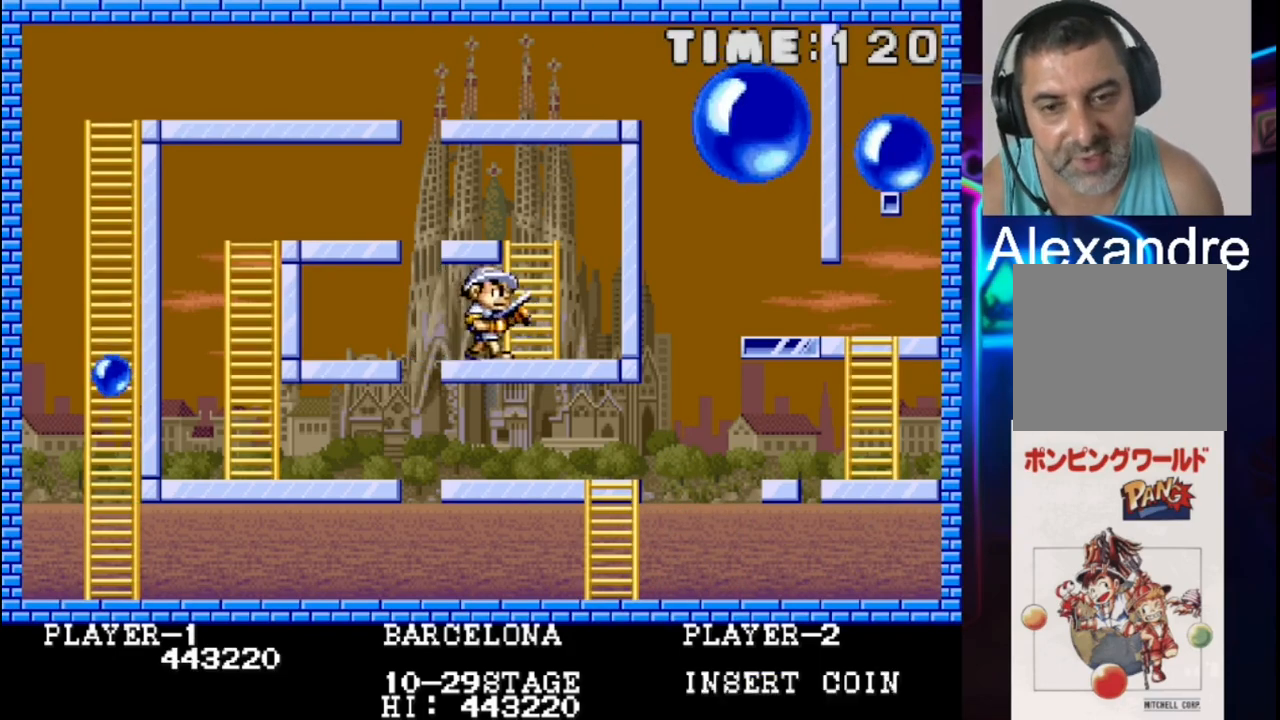
{"buttons": ["DPAD_UP"], "events": [[133, "DPAD_RIGHT", "up"], [133, "DPAD_UP", "down"]]}
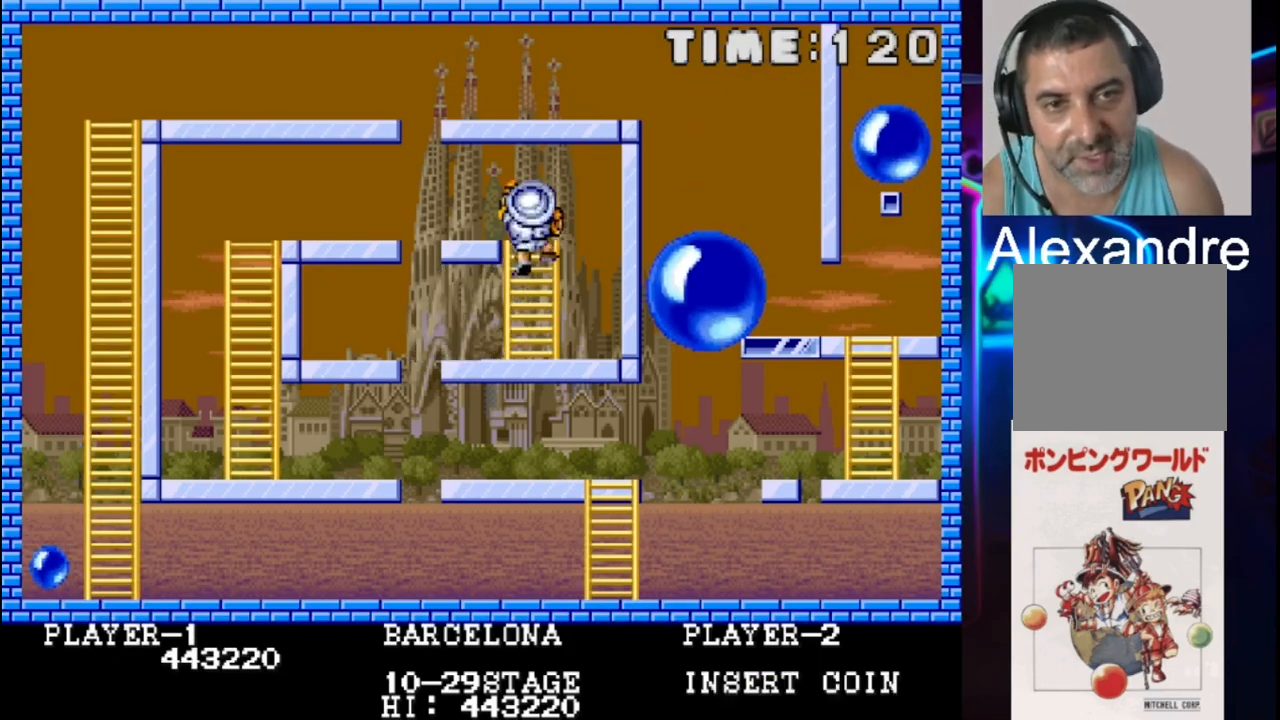
{"buttons": ["DPAD_LEFT"], "events": [[33, "DPAD_LEFT", "down"], [100, "DPAD_UP", "up"]]}
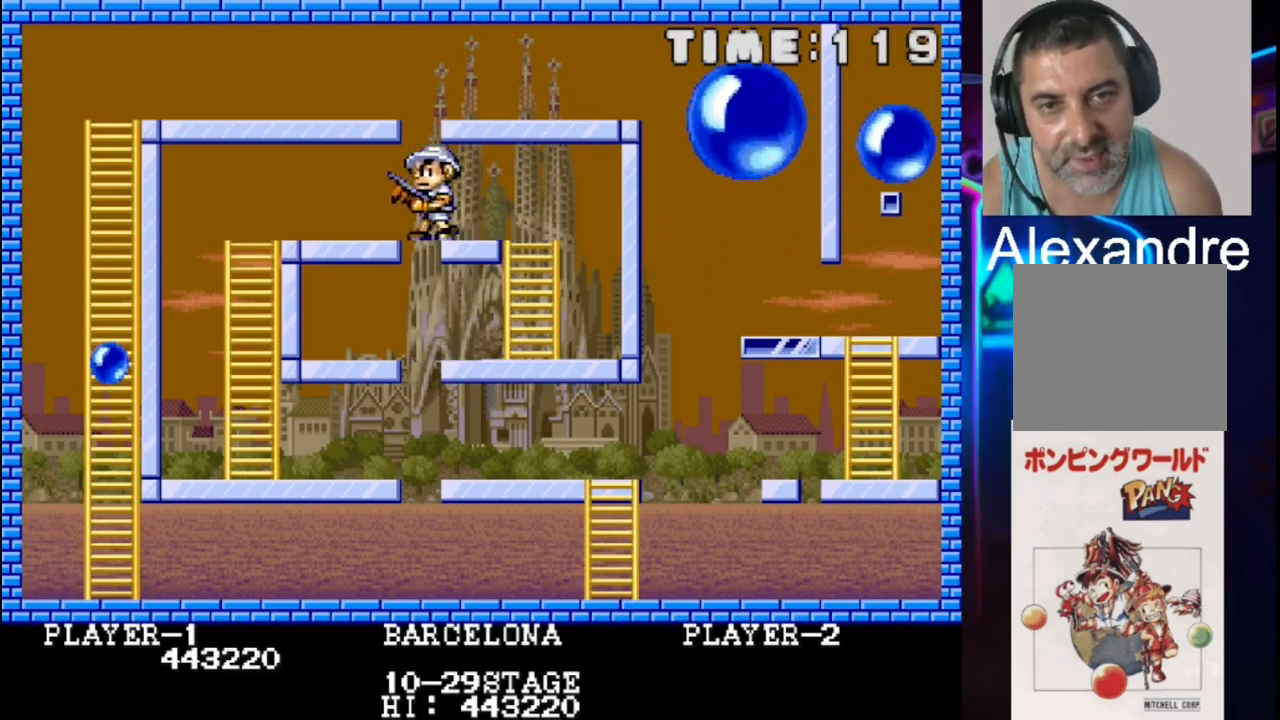
{"buttons": ["DPAD_LEFT"], "events": []}
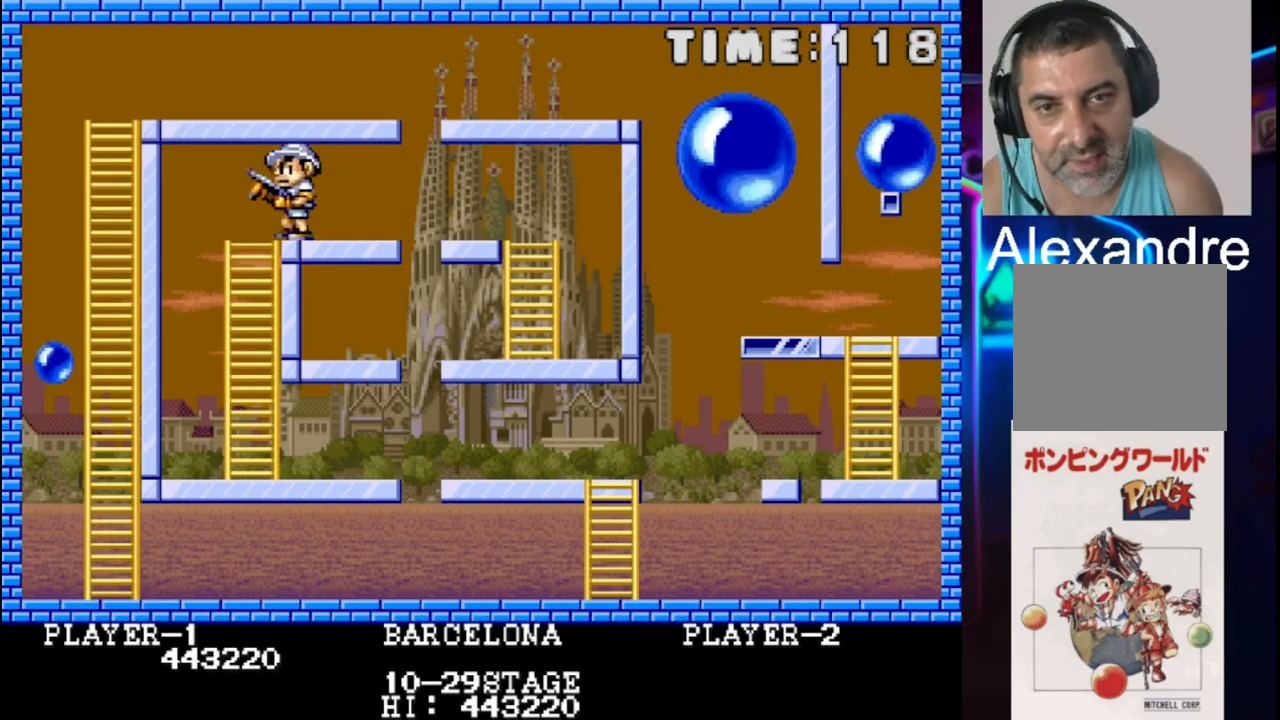
{"buttons": ["DPAD_DOWN"], "events": [[117, "DPAD_DOWN", "down"], [117, "DPAD_LEFT", "up"]]}
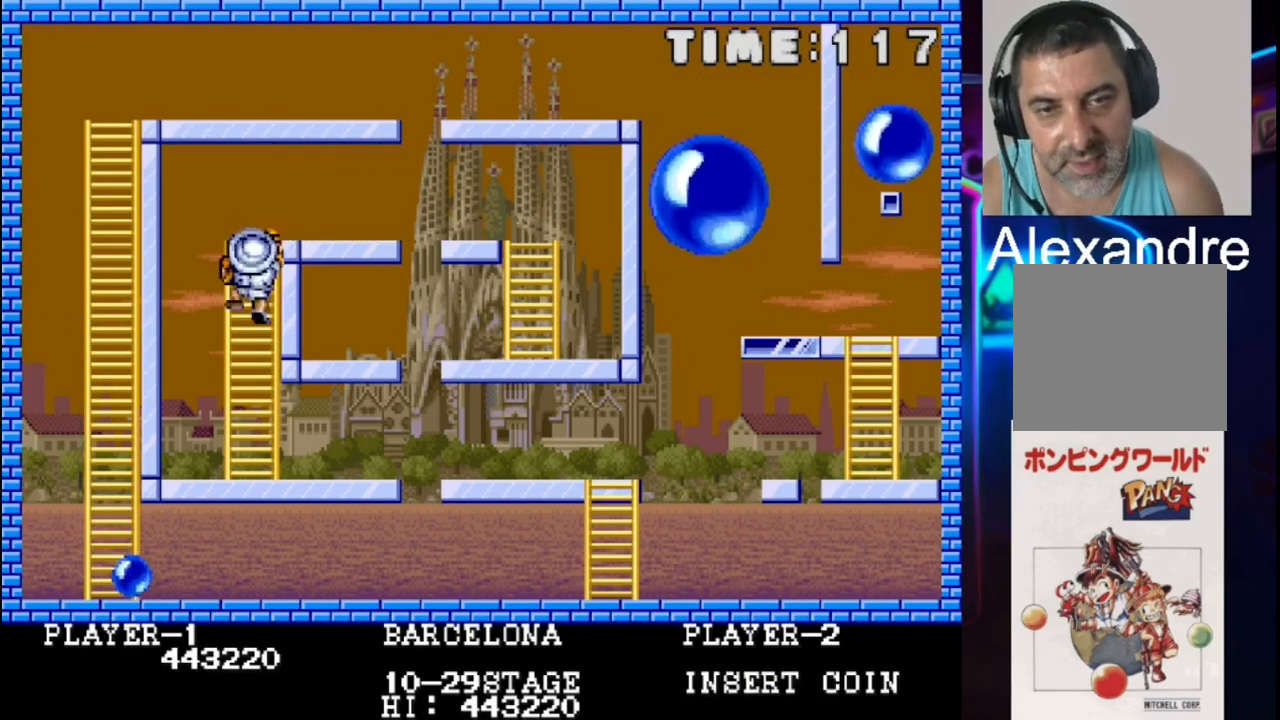
{"buttons": ["DPAD_DOWN"], "events": []}
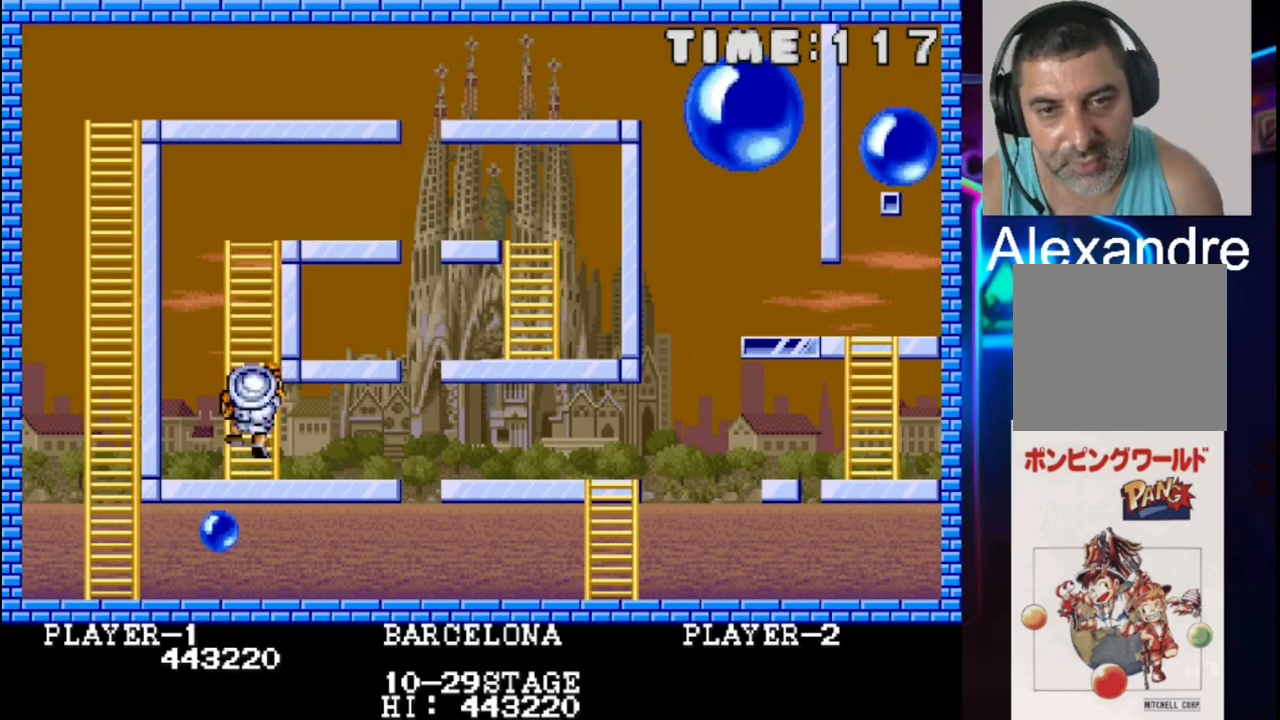
{"buttons": ["DPAD_RIGHT"], "events": [[250, "DPAD_DOWN", "up"], [383, "DPAD_RIGHT", "down"]]}
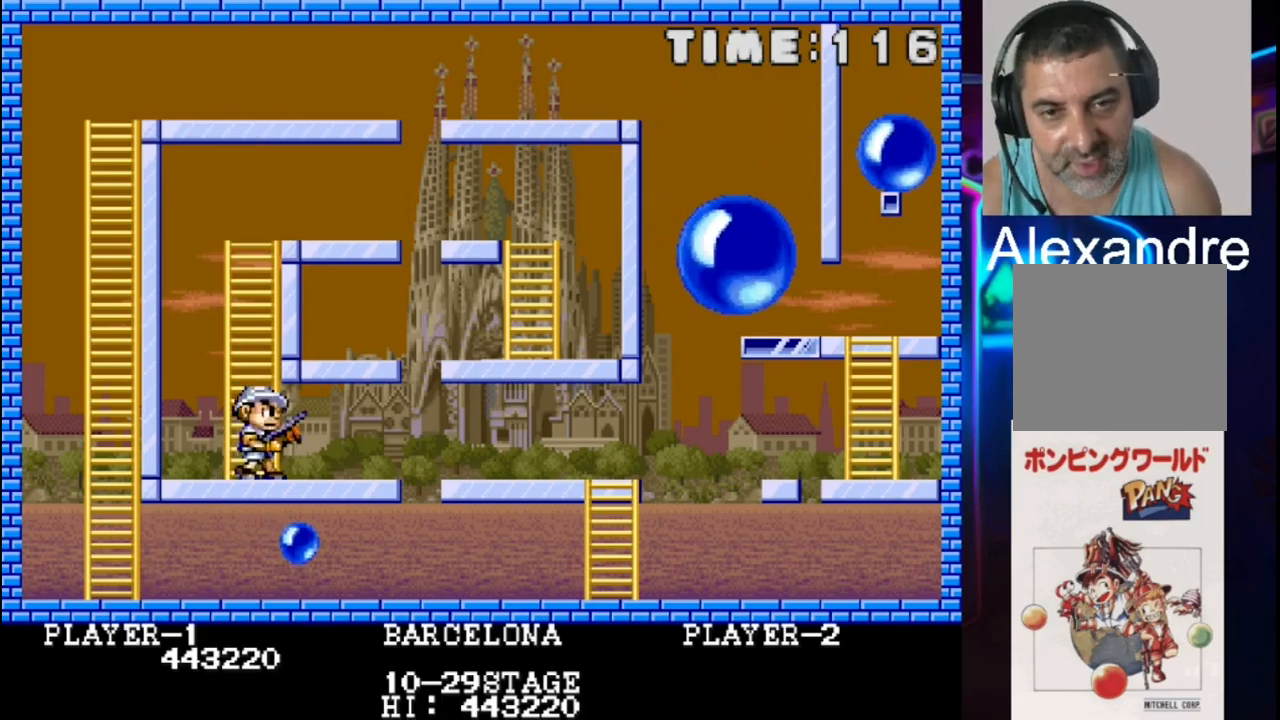
{"buttons": [], "events": [[83, "DPAD_RIGHT", "up"]]}
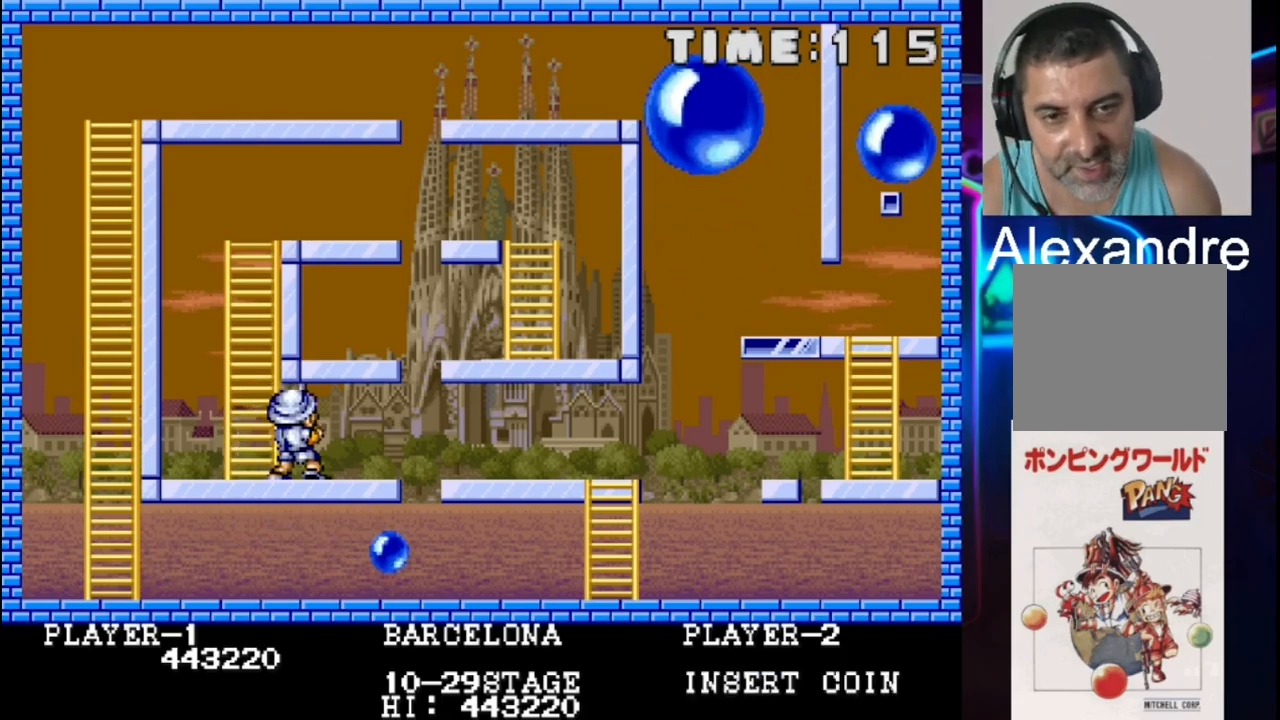
{"buttons": ["DPAD_RIGHT"], "events": [[450, "DPAD_RIGHT", "down"]]}